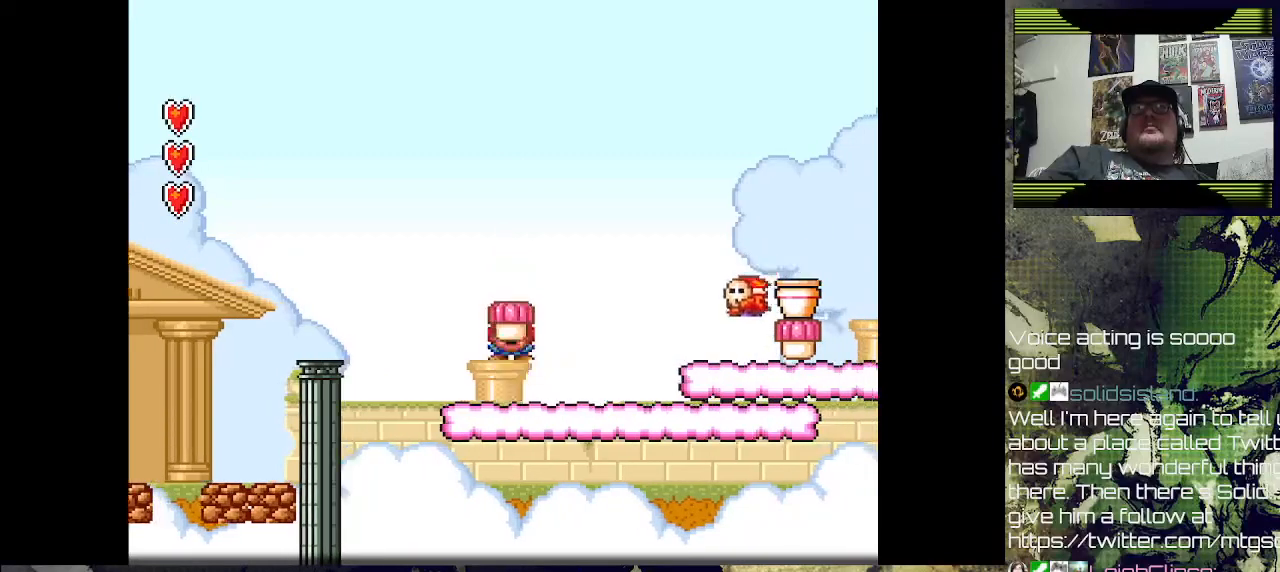
Gameplay with a controller (PlayStation layout); each line is a JSON object with the inputs held at the frame after it (dt_ms = milliseconds from this image to that frame). "events" lists button and stick changes between this image and that frame as [ms after this image, input, new state], when the widget could be followed in between.
{"dt_ms": 500, "buttons": ["CROSS", "DPAD_RIGHT"], "left_stick": "center", "right_stick": "center", "events": [[67, "DPAD_RIGHT", "down"], [433, "CROSS", "down"]]}
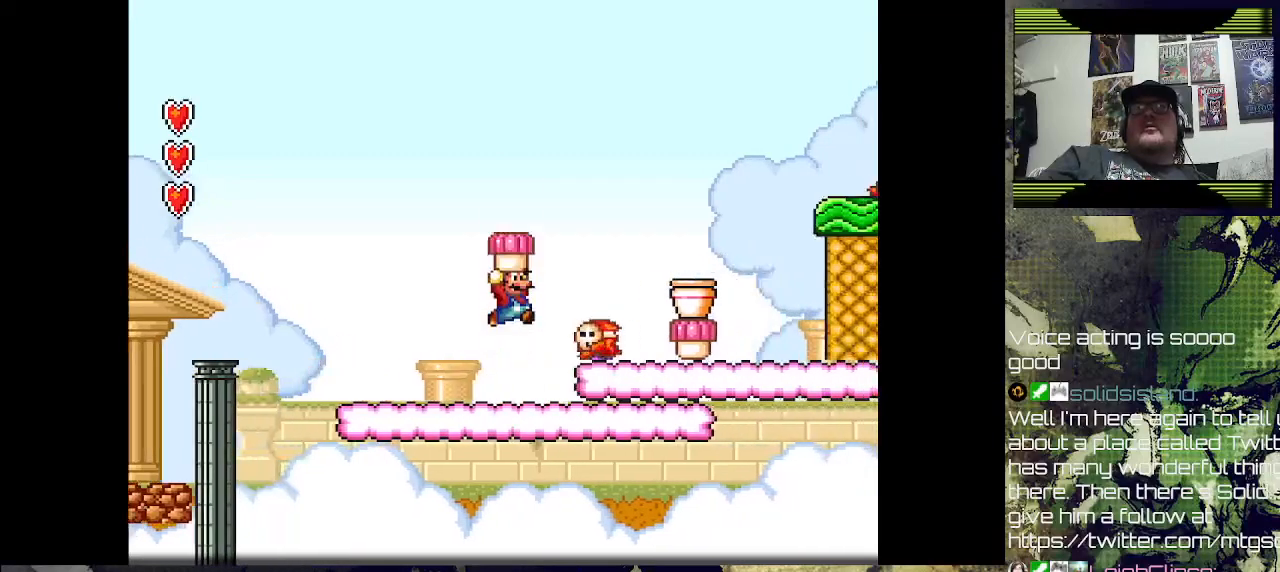
{"dt_ms": 500, "buttons": ["DPAD_RIGHT"], "left_stick": "center", "right_stick": "center", "events": [[167, "CROSS", "up"]]}
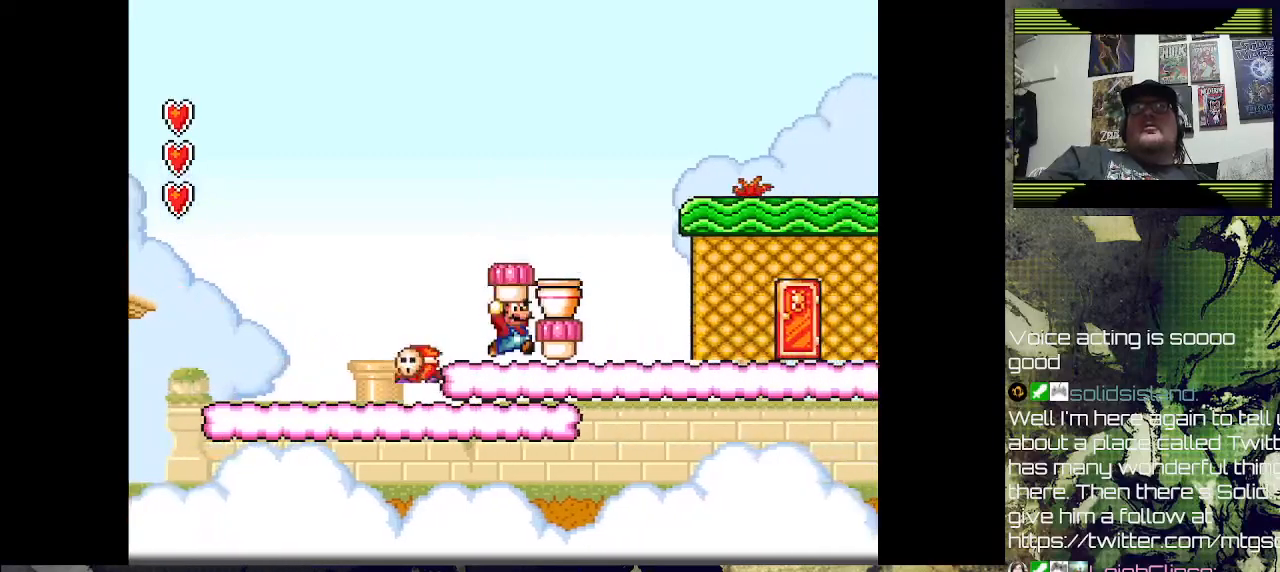
{"dt_ms": 1000, "buttons": [], "left_stick": "center", "right_stick": "center"}
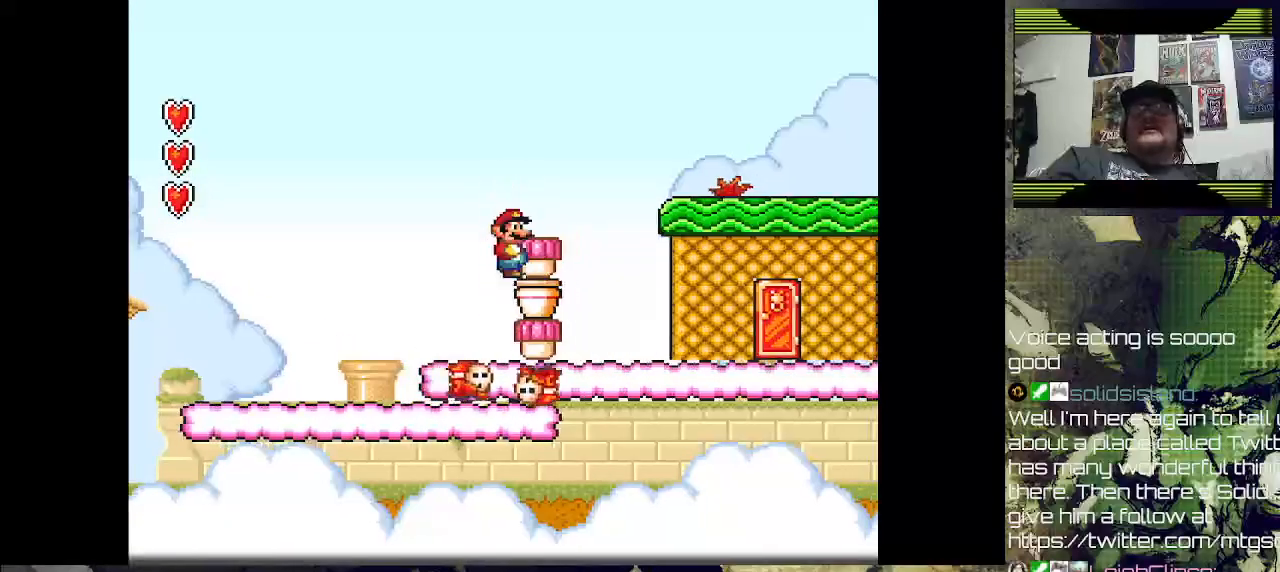
{"dt_ms": 500, "buttons": ["DPAD_RIGHT"], "left_stick": "center", "right_stick": "center", "events": [[133, "DPAD_RIGHT", "down"], [267, "CROSS", "down"], [367, "CROSS", "up"]]}
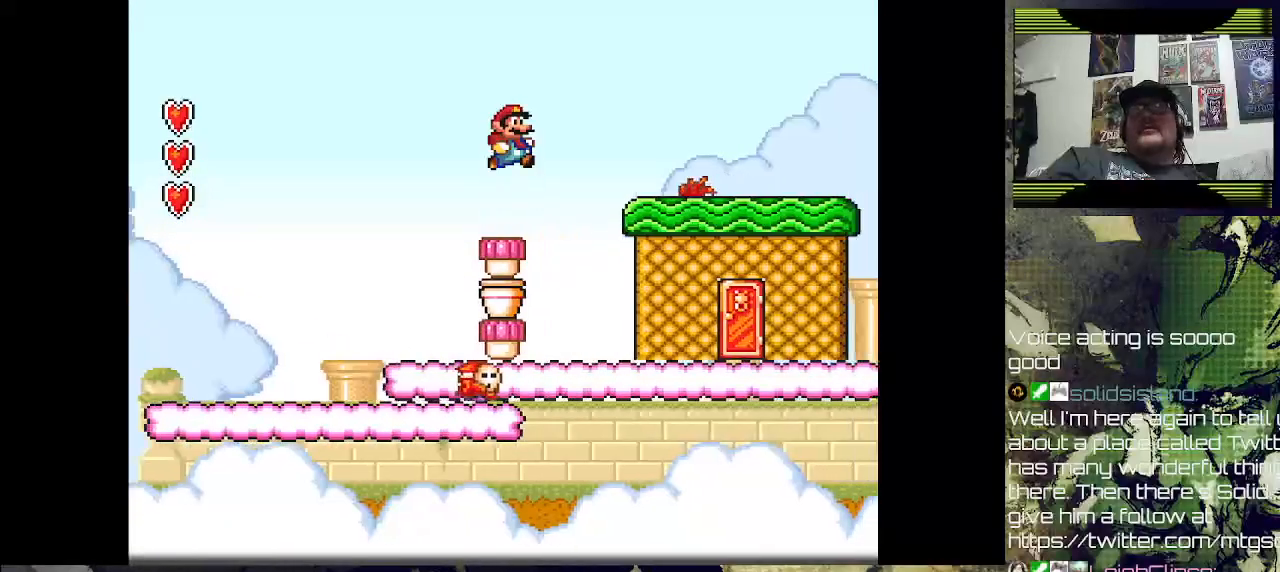
{"dt_ms": 500, "buttons": ["DPAD_RIGHT"], "left_stick": "center", "right_stick": "center", "events": []}
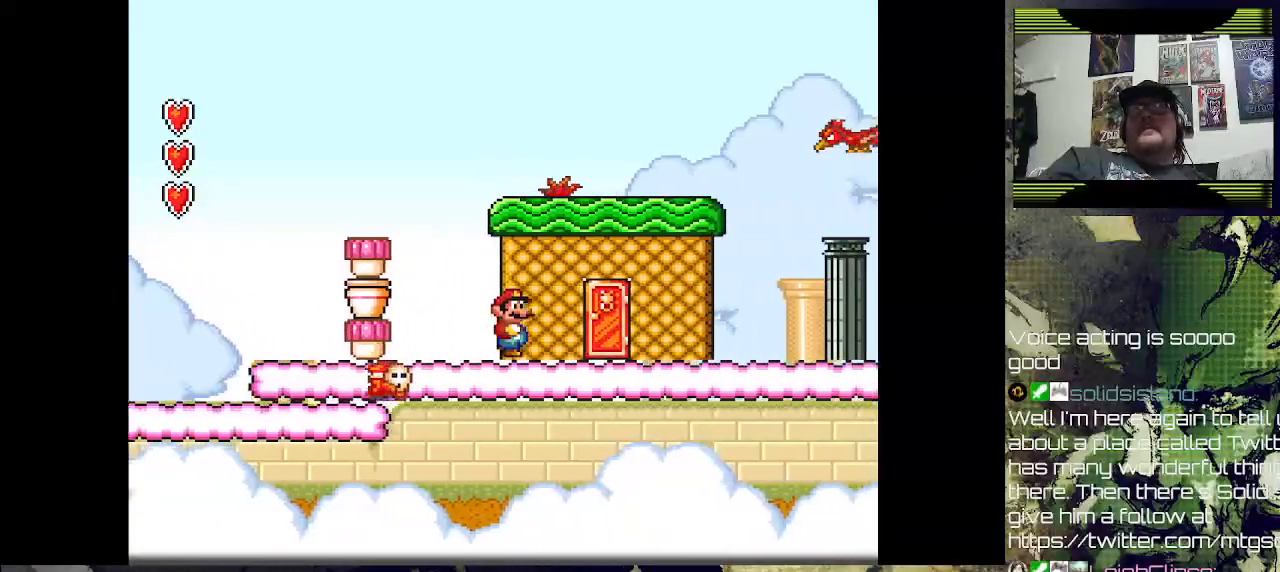
{"dt_ms": 500, "buttons": ["DPAD_UP"], "left_stick": "center", "right_stick": "center", "events": [[100, "left_stick", "down"], [333, "left_stick", "center"], [367, "DPAD_RIGHT", "up"], [400, "DPAD_UP", "down"]]}
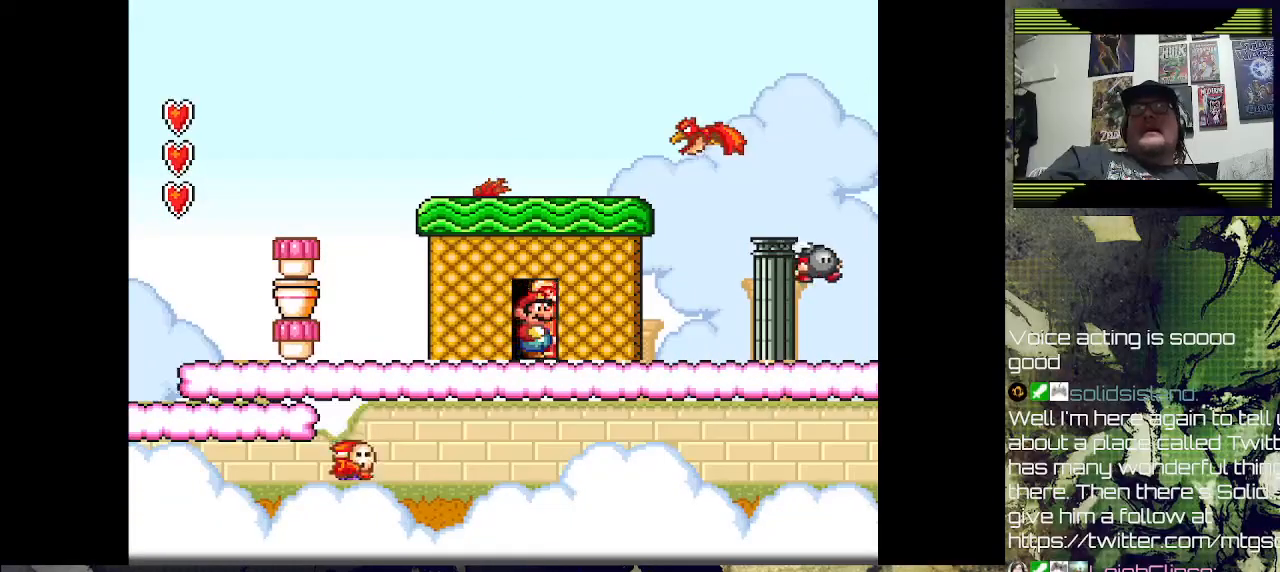
{"dt_ms": 500, "buttons": [], "left_stick": "center", "right_stick": "center", "events": [[67, "DPAD_UP", "up"]]}
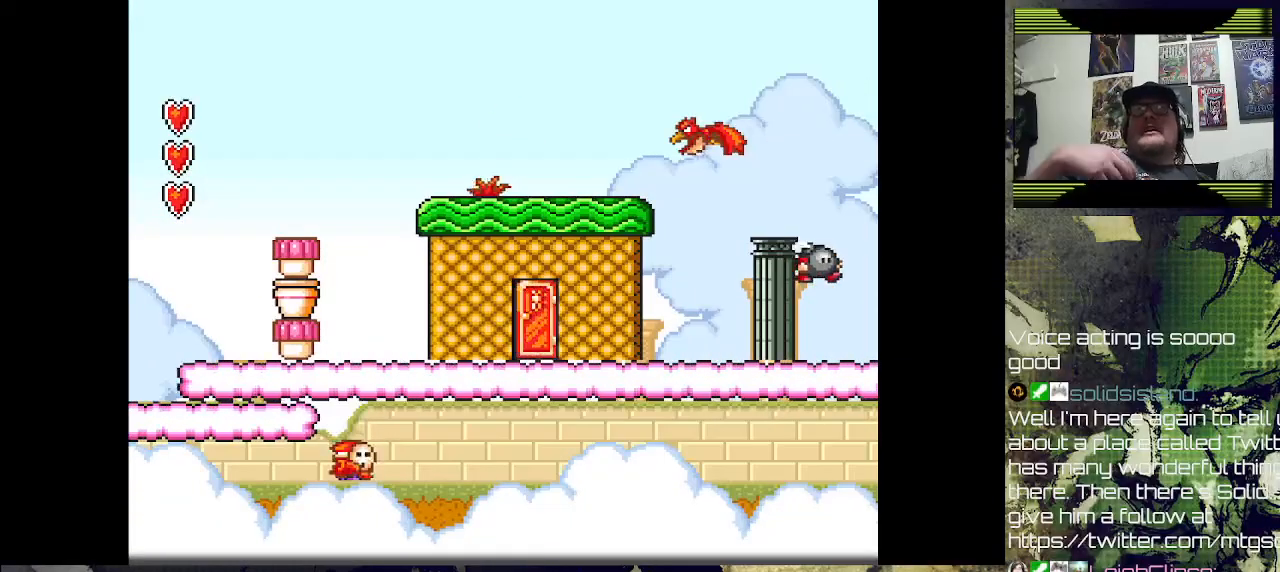
{"dt_ms": 500, "buttons": [], "left_stick": "center", "right_stick": "center", "events": []}
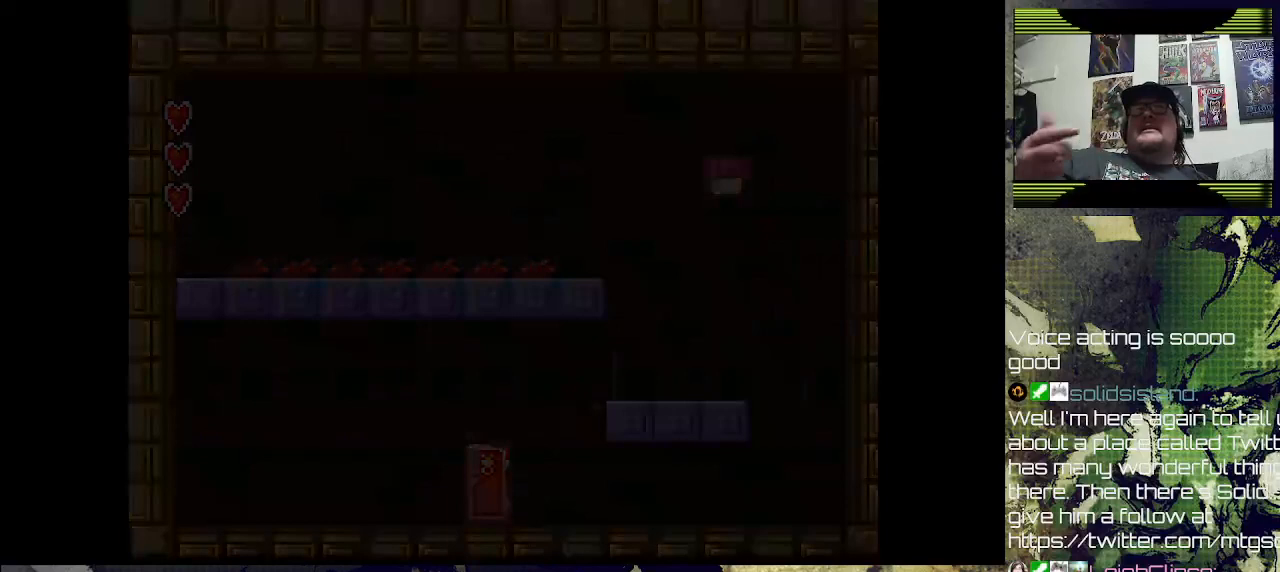
{"dt_ms": 500, "buttons": [], "left_stick": "center", "right_stick": "center", "events": []}
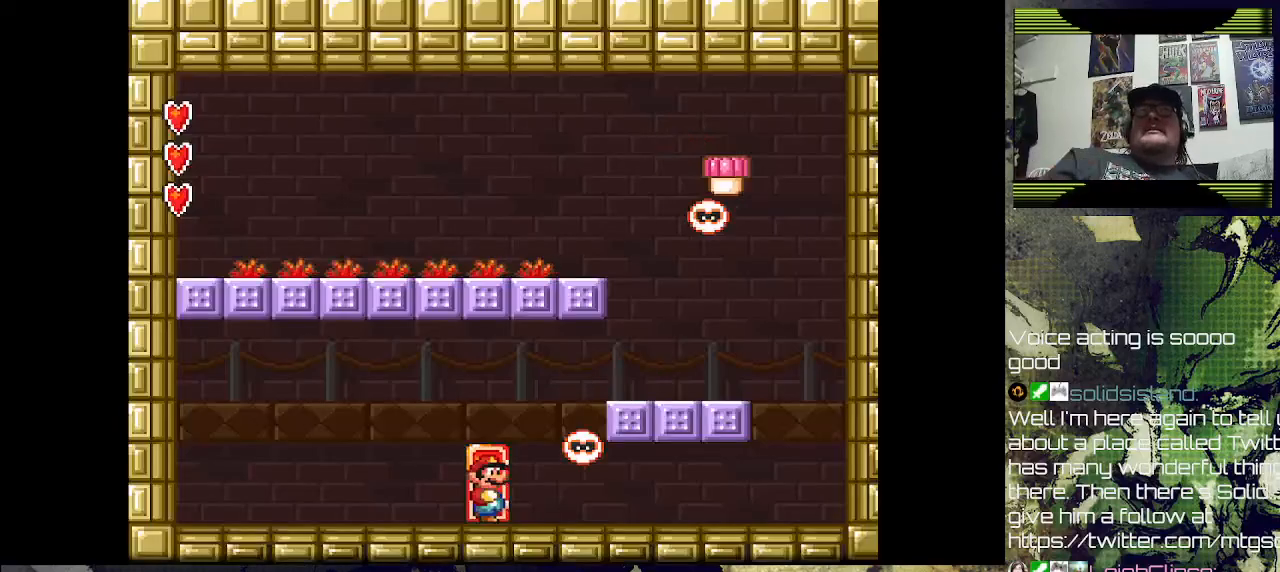
{"dt_ms": 500, "buttons": ["DPAD_RIGHT"], "left_stick": "center", "right_stick": "center", "events": [[433, "DPAD_RIGHT", "down"]]}
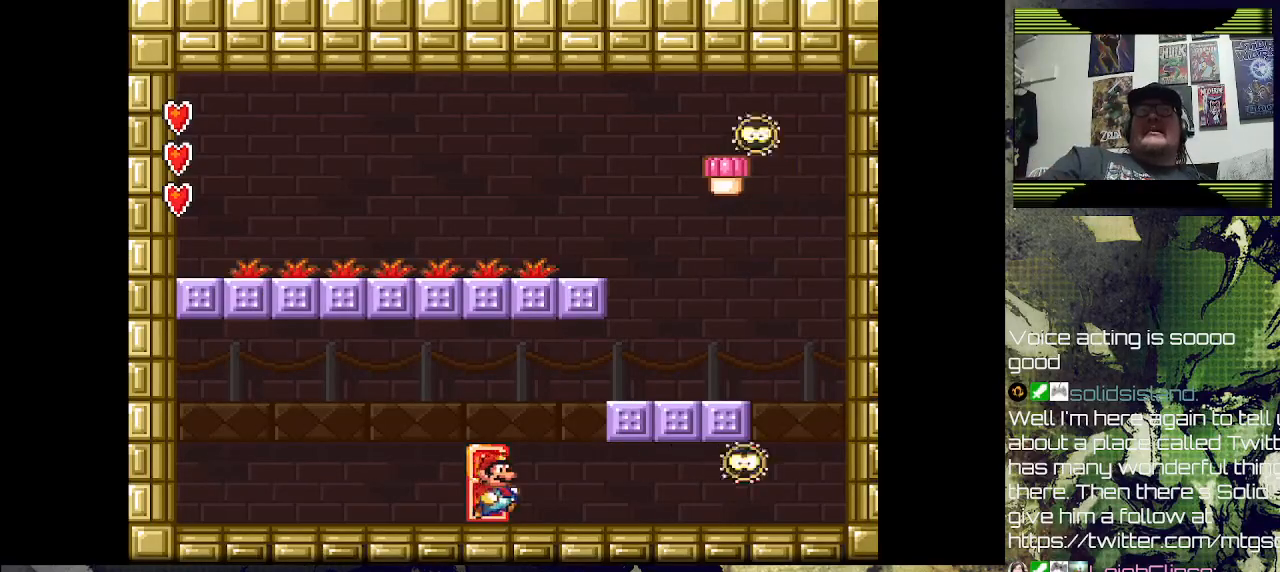
{"dt_ms": 500, "buttons": [], "left_stick": "center", "right_stick": "center", "events": [[100, "DPAD_RIGHT", "up"]]}
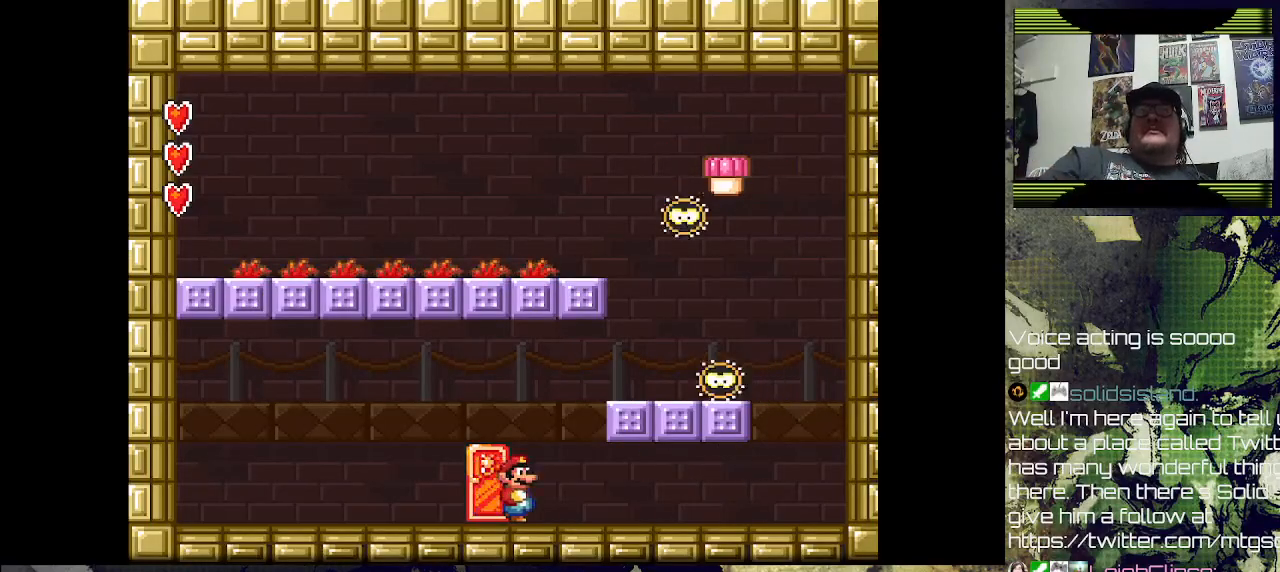
{"dt_ms": 500, "buttons": [], "left_stick": "center", "right_stick": "center", "events": []}
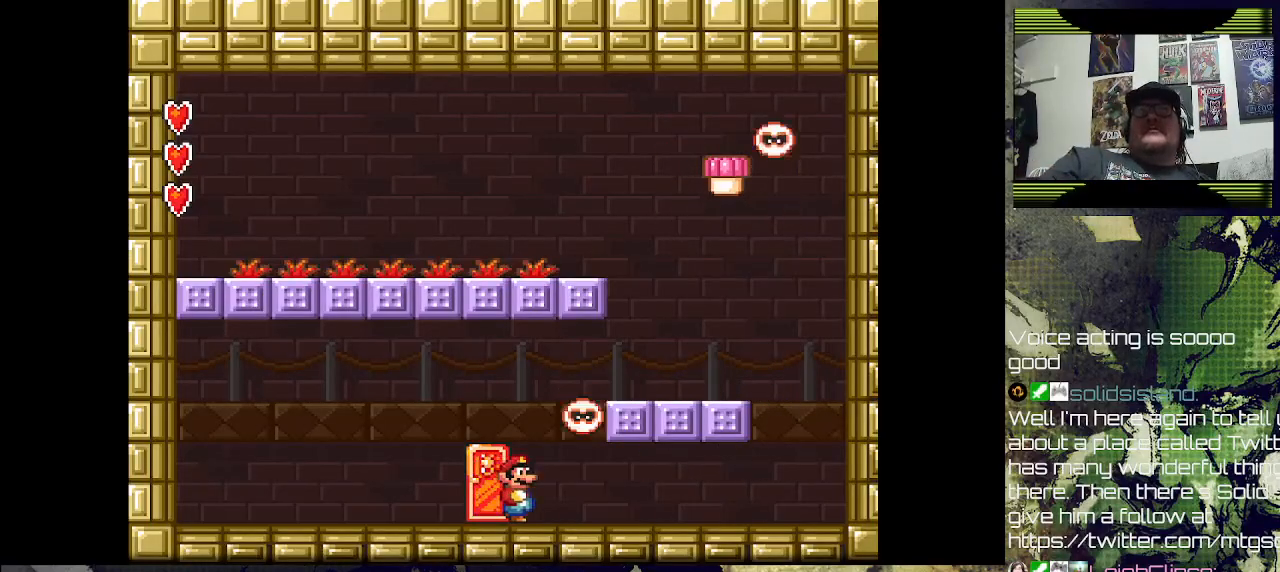
{"dt_ms": 500, "buttons": ["CROSS"], "left_stick": "center", "right_stick": "center", "events": [[167, "DPAD_RIGHT", "down"], [200, "CROSS", "down"], [467, "DPAD_RIGHT", "up"]]}
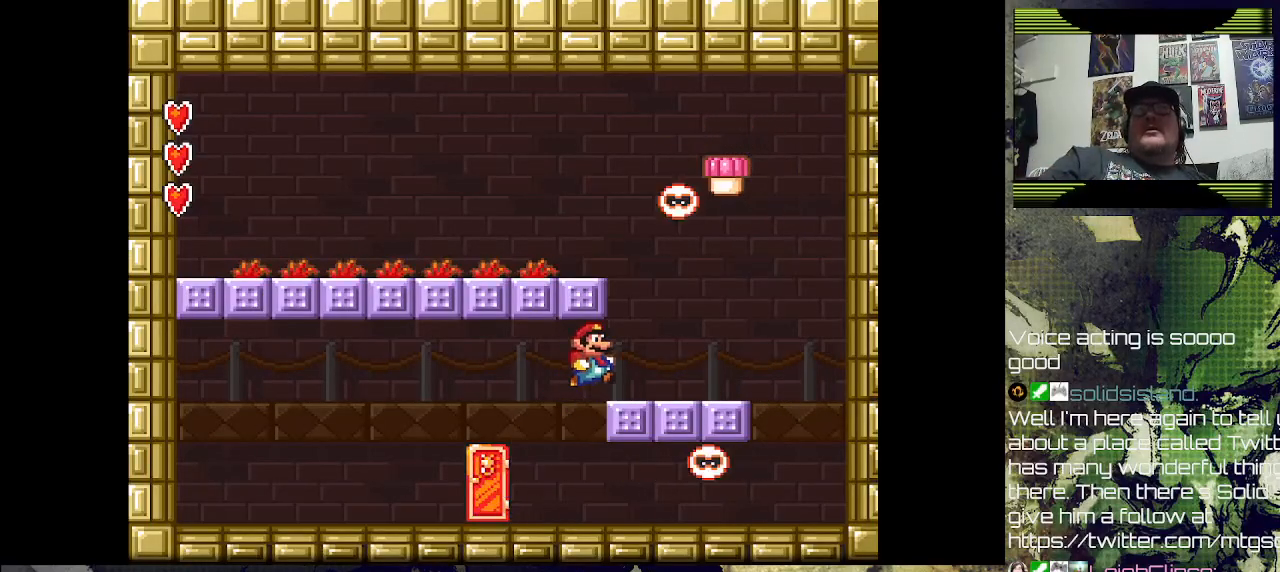
{"dt_ms": 500, "buttons": ["CROSS", "DPAD_LEFT"], "left_stick": "center", "right_stick": "center", "events": [[133, "CROSS", "up"], [167, "DPAD_LEFT", "down"], [333, "CROSS", "down"]]}
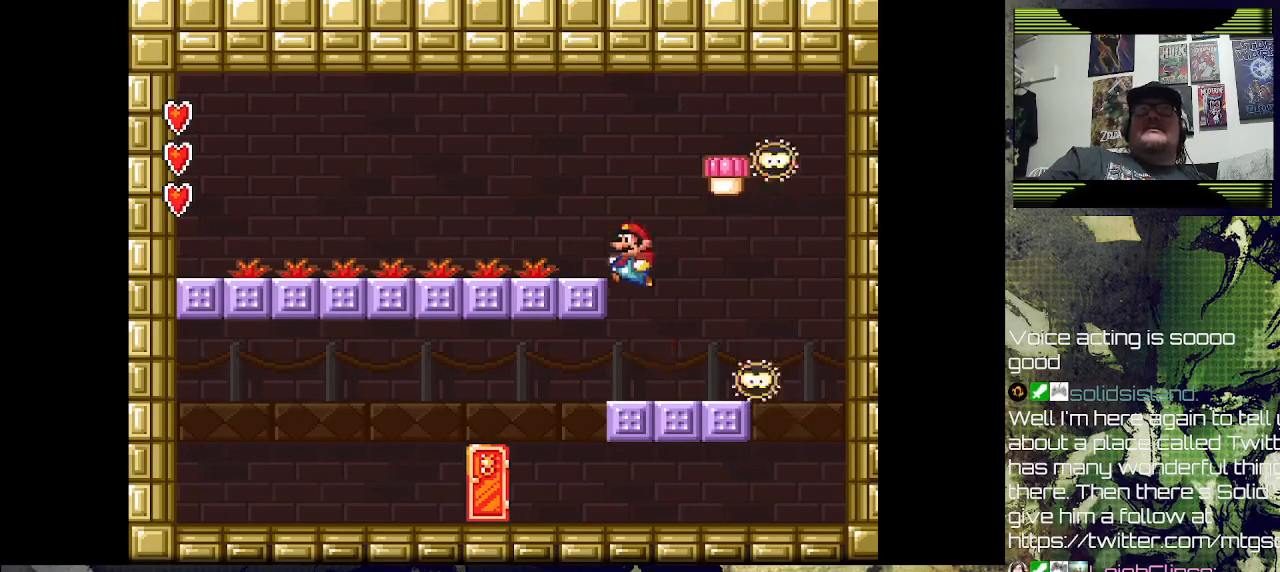
{"dt_ms": 500, "buttons": ["DPAD_LEFT"], "left_stick": "center", "right_stick": "center", "events": [[200, "CROSS", "up"]]}